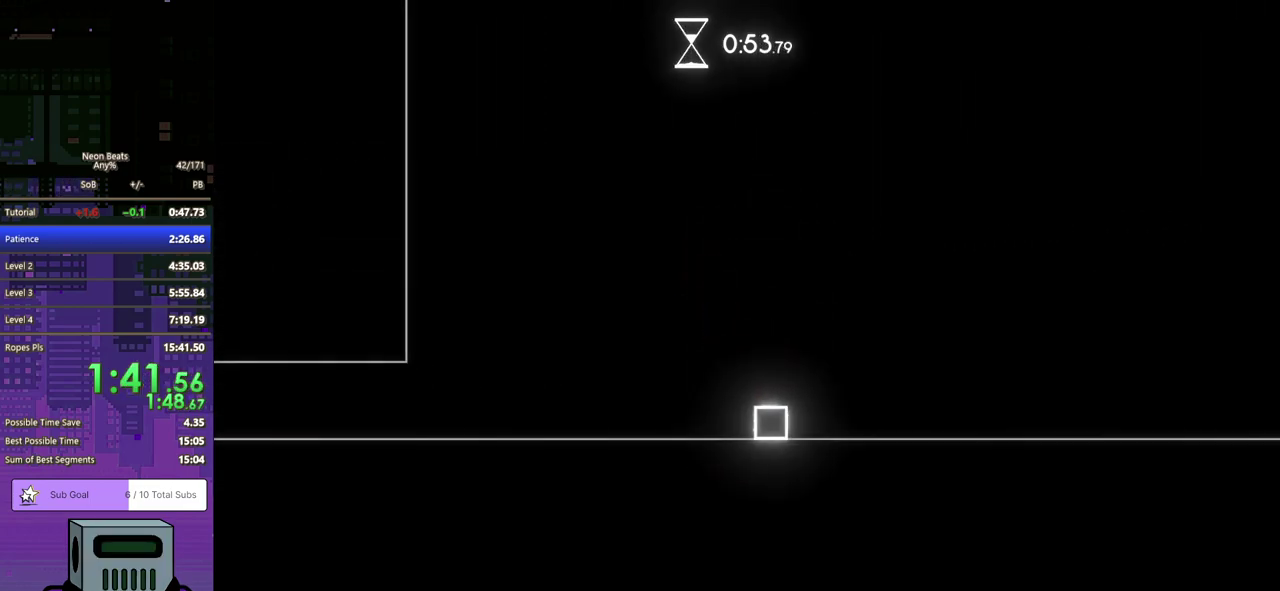
Gameplay with a controller (PlayStation layout); each line is a JSON object with the inputs held at the frame after it. "events" lists button and stick changes between this image and that frame as [ms after this image, input, new state], when the widget could be followed in between. Not read: R3 right_stick.
{"buttons": ["DPAD_DOWN", "DPAD_RIGHT"], "left_stick": "center", "events": []}
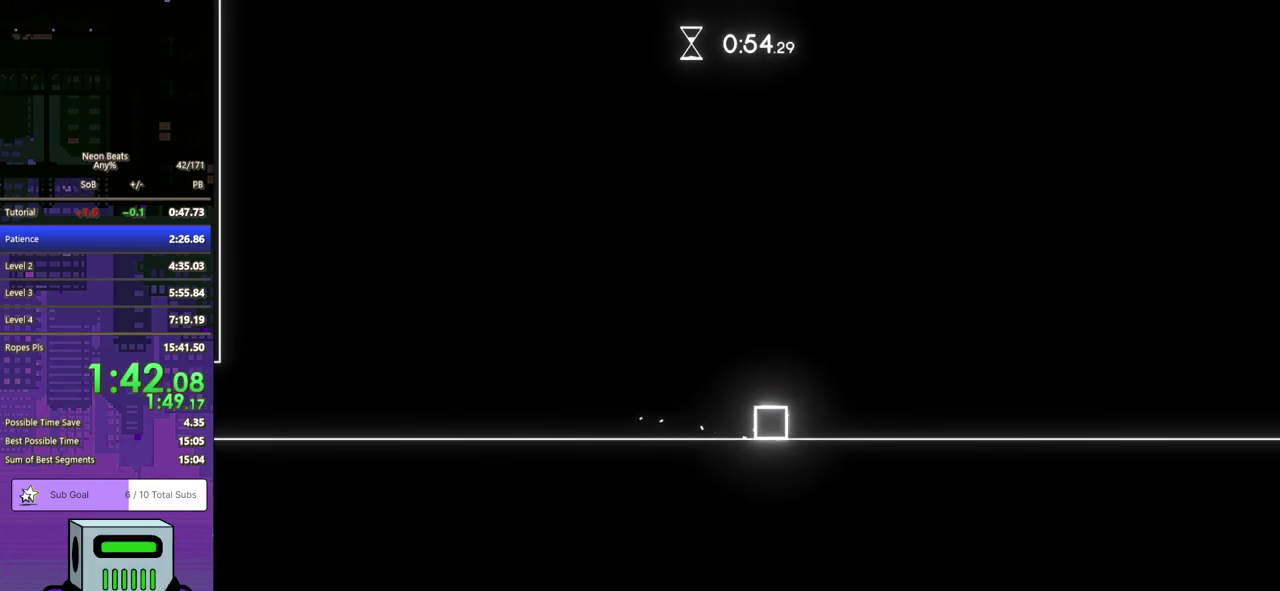
{"buttons": ["DPAD_DOWN", "DPAD_RIGHT"], "left_stick": "center", "events": []}
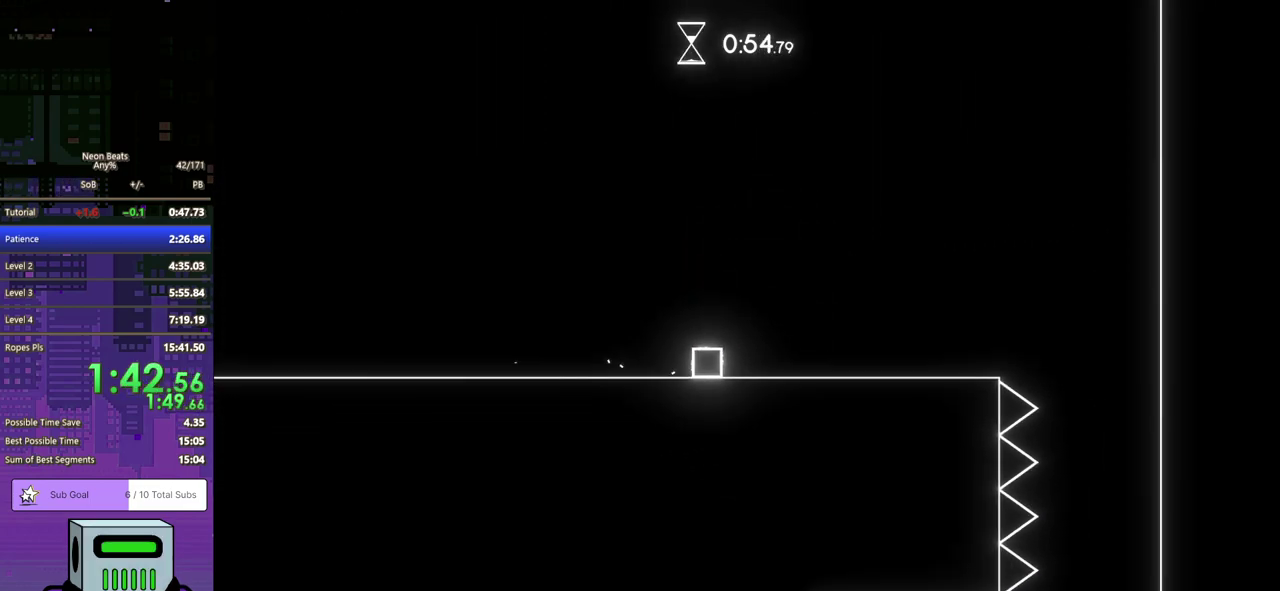
{"buttons": ["DPAD_RIGHT"], "left_stick": "center", "events": [[450, "DPAD_DOWN", "up"]]}
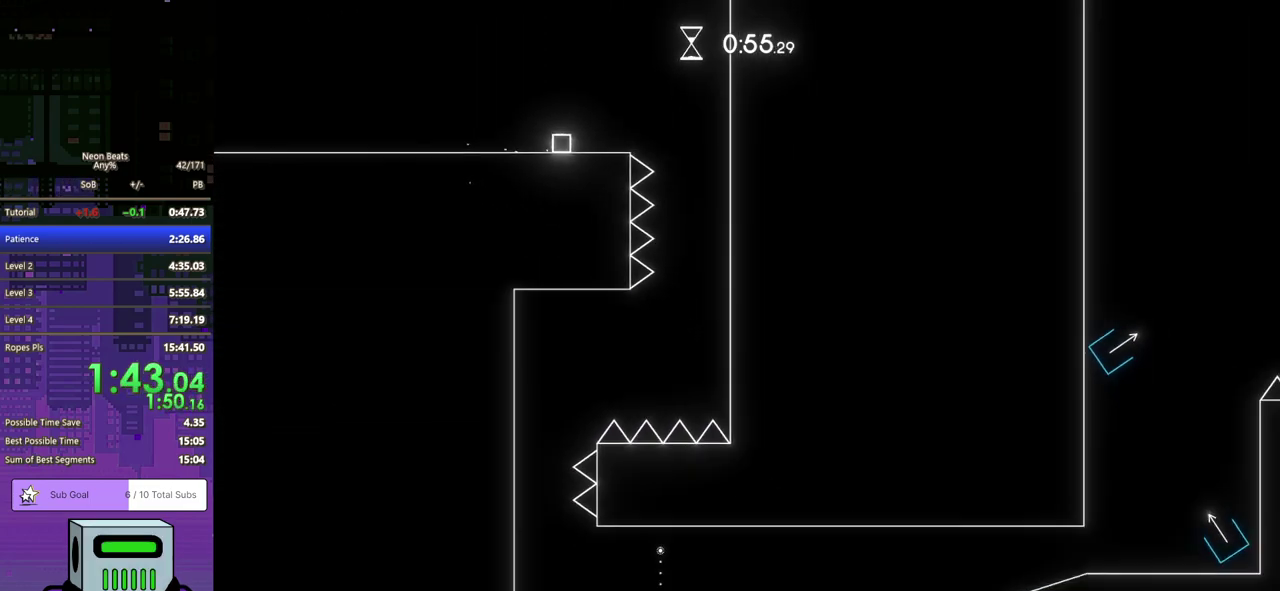
{"buttons": [], "left_stick": "center", "events": [[17, "DPAD_DOWN", "down"], [333, "DPAD_DOWN", "up"], [400, "DPAD_RIGHT", "up"]]}
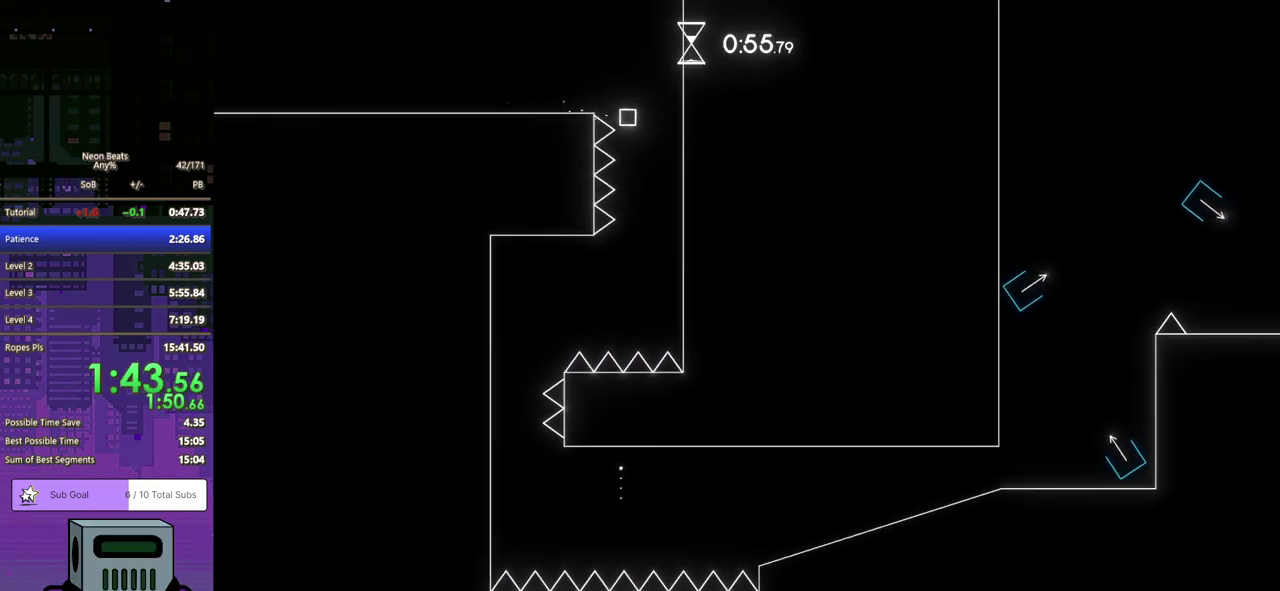
{"buttons": ["CROSS"], "left_stick": "center", "events": [[150, "DPAD_RIGHT", "down"], [233, "DPAD_DOWN", "down"], [450, "CROSS", "down"], [483, "DPAD_DOWN", "up"], [483, "DPAD_RIGHT", "up"]]}
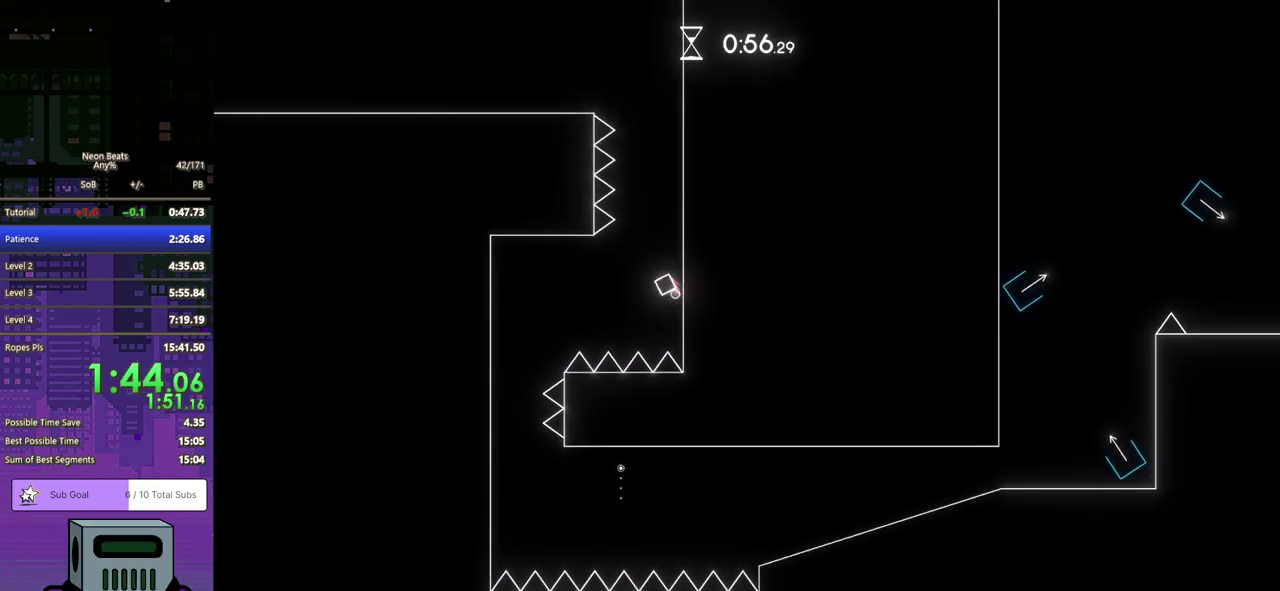
{"buttons": [], "left_stick": "center", "events": [[167, "CROSS", "up"]]}
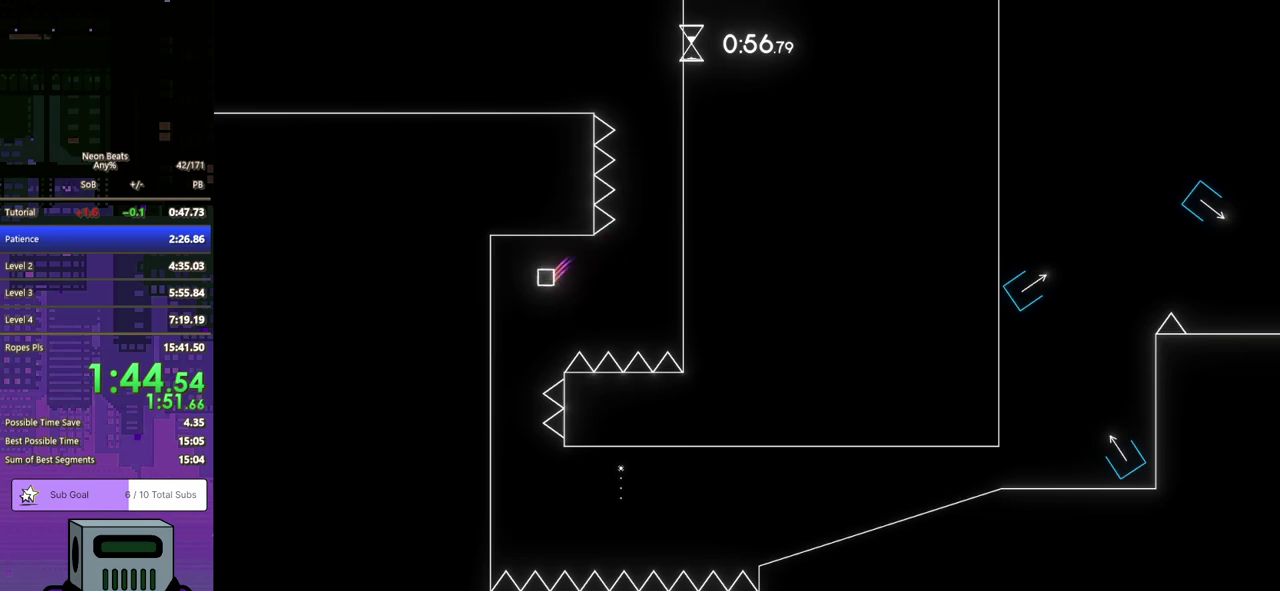
{"buttons": ["DPAD_LEFT"], "left_stick": "center", "events": [[33, "DPAD_LEFT", "down"], [250, "DPAD_LEFT", "up"], [300, "DPAD_RIGHT", "down"], [350, "DPAD_DOWN", "down"], [450, "DPAD_RIGHT", "up"], [467, "DPAD_DOWN", "up"], [467, "DPAD_LEFT", "down"]]}
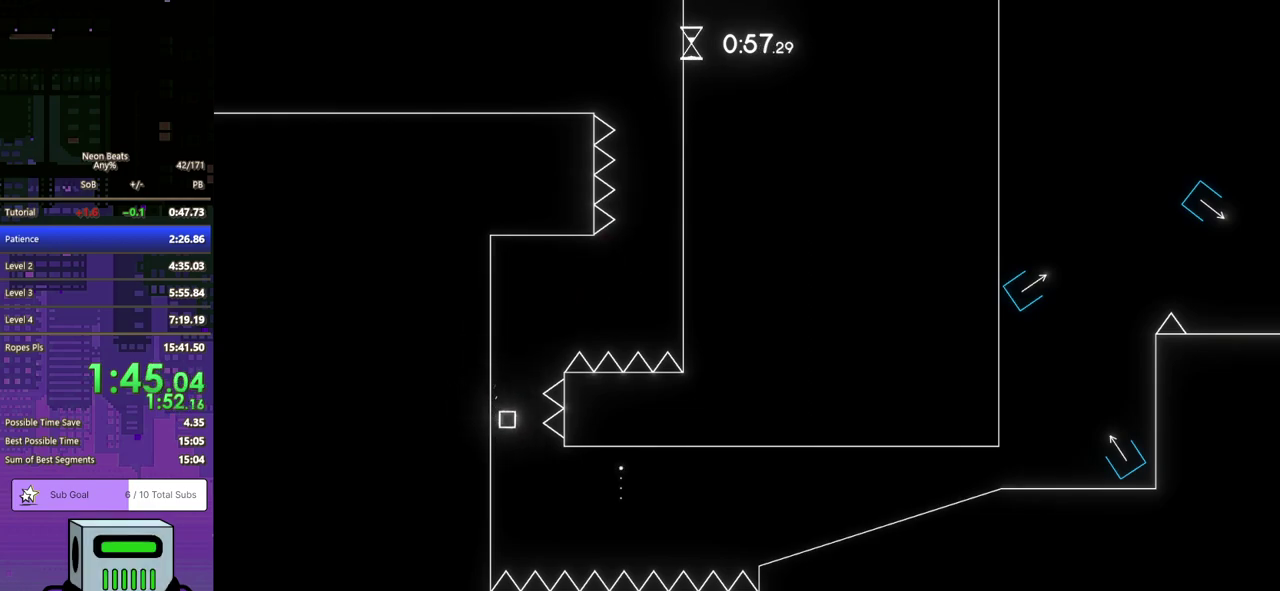
{"buttons": ["CROSS", "DPAD_DOWN", "DPAD_RIGHT"], "left_stick": "center", "events": [[400, "DPAD_LEFT", "up"], [450, "DPAD_RIGHT", "down"], [467, "DPAD_DOWN", "down"], [500, "CROSS", "down"]]}
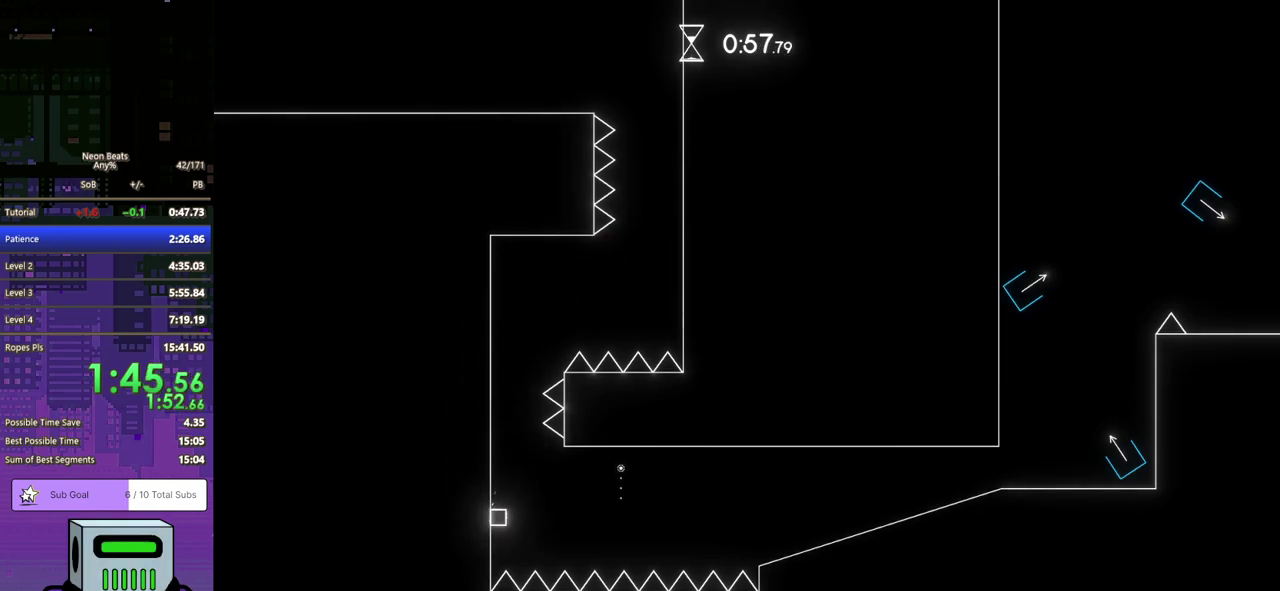
{"buttons": ["CROSS", "DPAD_DOWN", "DPAD_RIGHT"], "left_stick": "center", "events": [[283, "CROSS", "up"], [367, "CROSS", "down"], [450, "CROSS", "up"], [500, "CROSS", "down"]]}
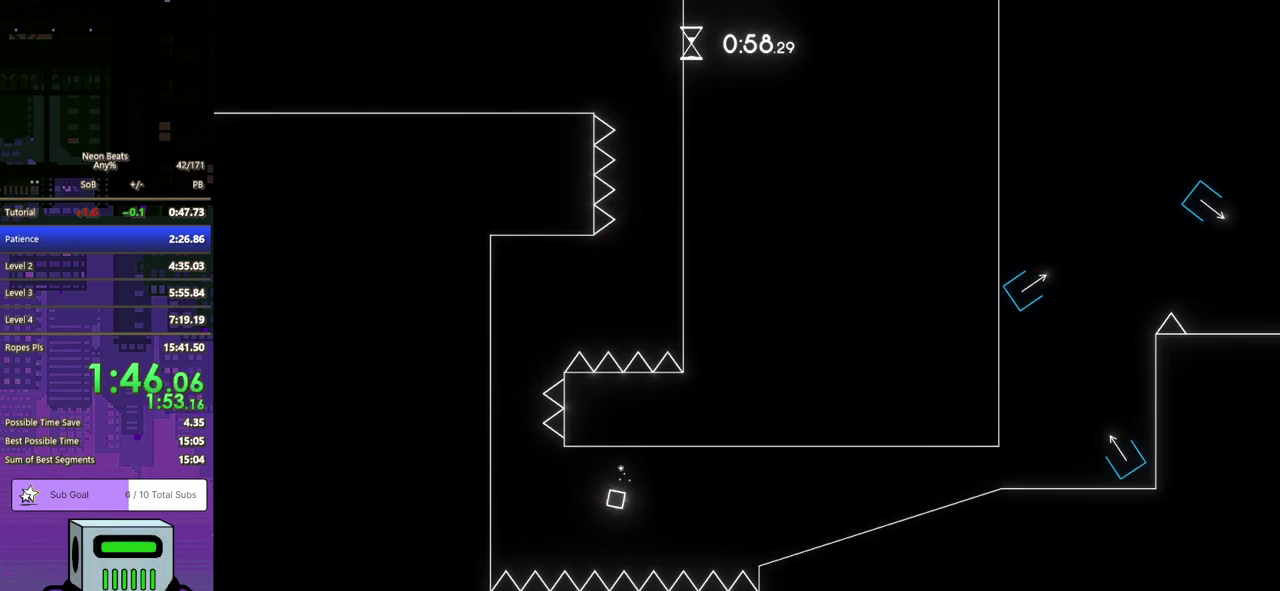
{"buttons": ["DPAD_DOWN", "DPAD_RIGHT"], "left_stick": "center", "events": [[350, "CROSS", "up"]]}
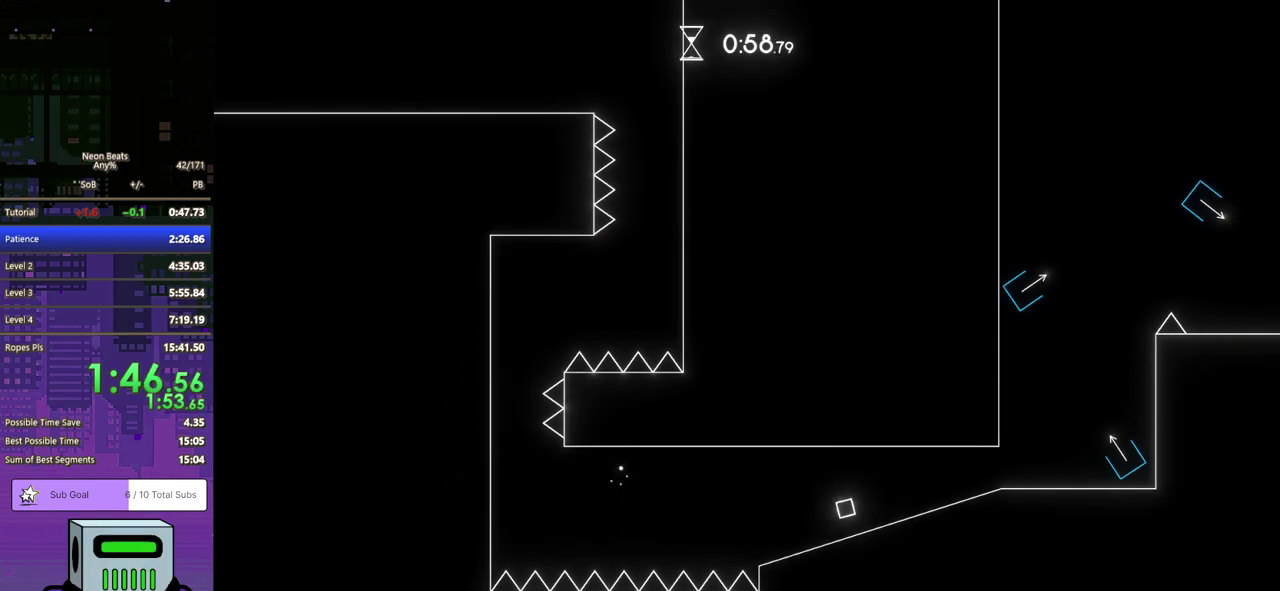
{"buttons": ["DPAD_DOWN", "DPAD_RIGHT"], "left_stick": "center", "events": []}
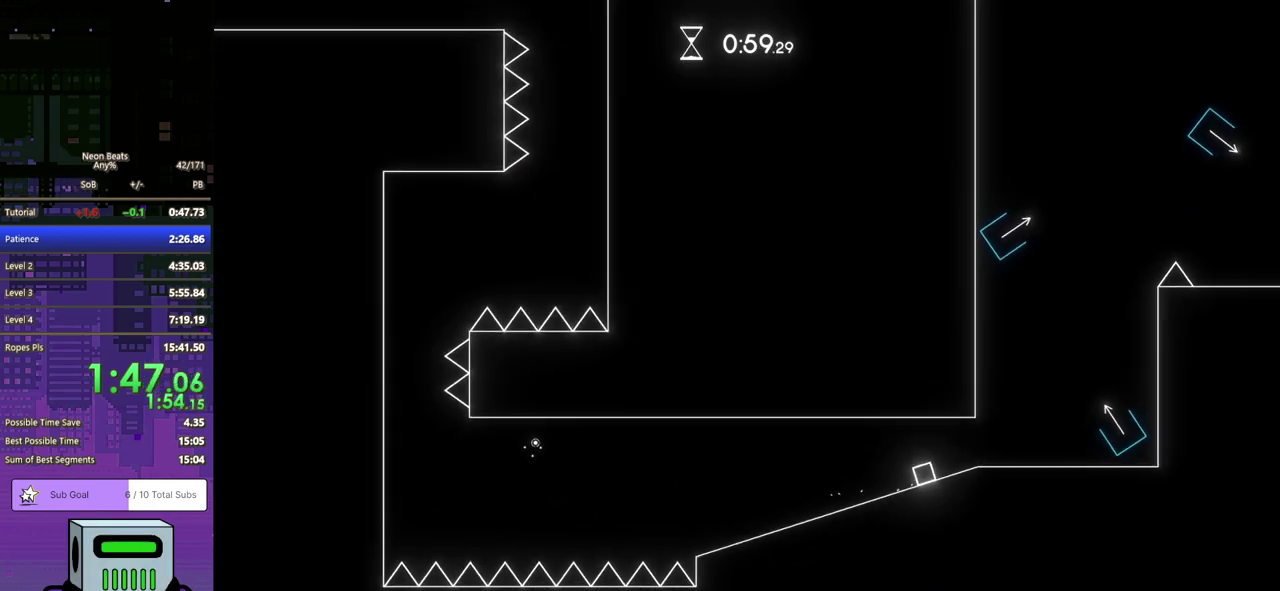
{"buttons": ["CROSS", "DPAD_DOWN", "DPAD_RIGHT"], "left_stick": "center", "events": [[183, "CROSS", "down"]]}
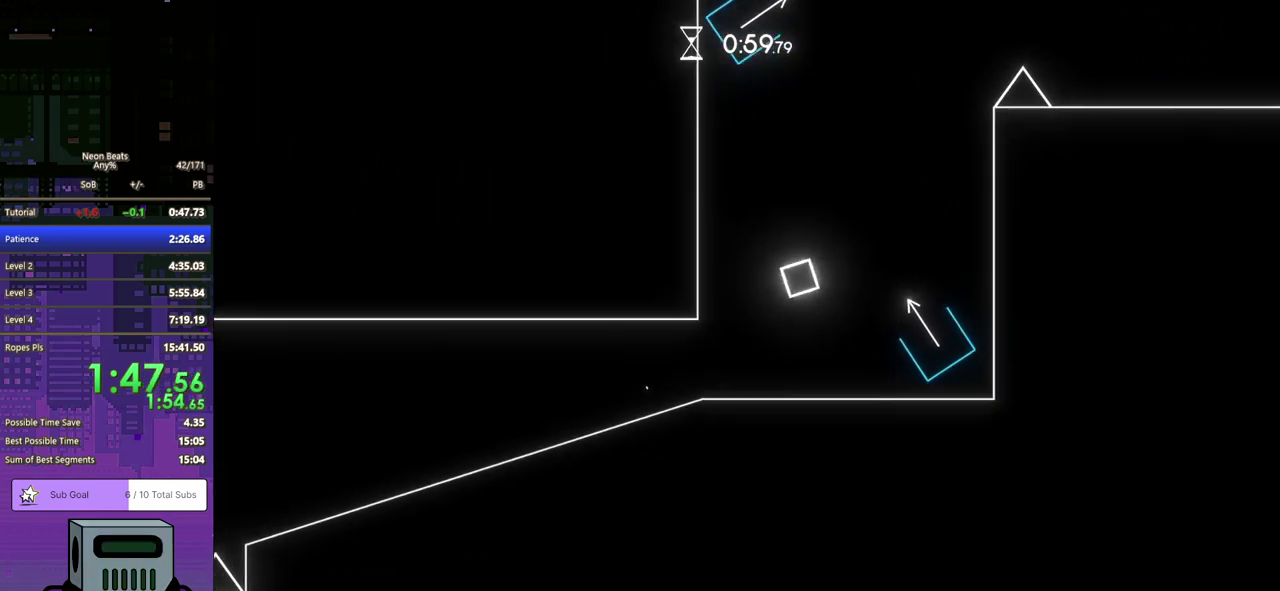
{"buttons": ["DPAD_DOWN", "DPAD_RIGHT"], "left_stick": "center", "events": [[333, "CROSS", "up"]]}
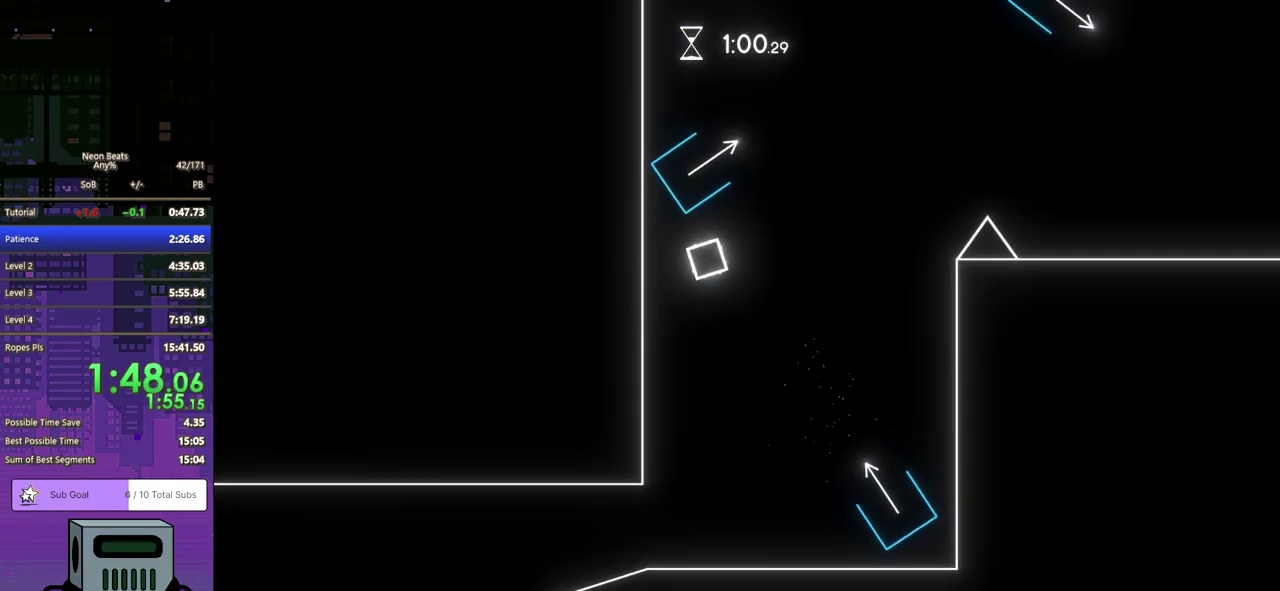
{"buttons": ["DPAD_DOWN", "DPAD_RIGHT"], "left_stick": "center", "events": []}
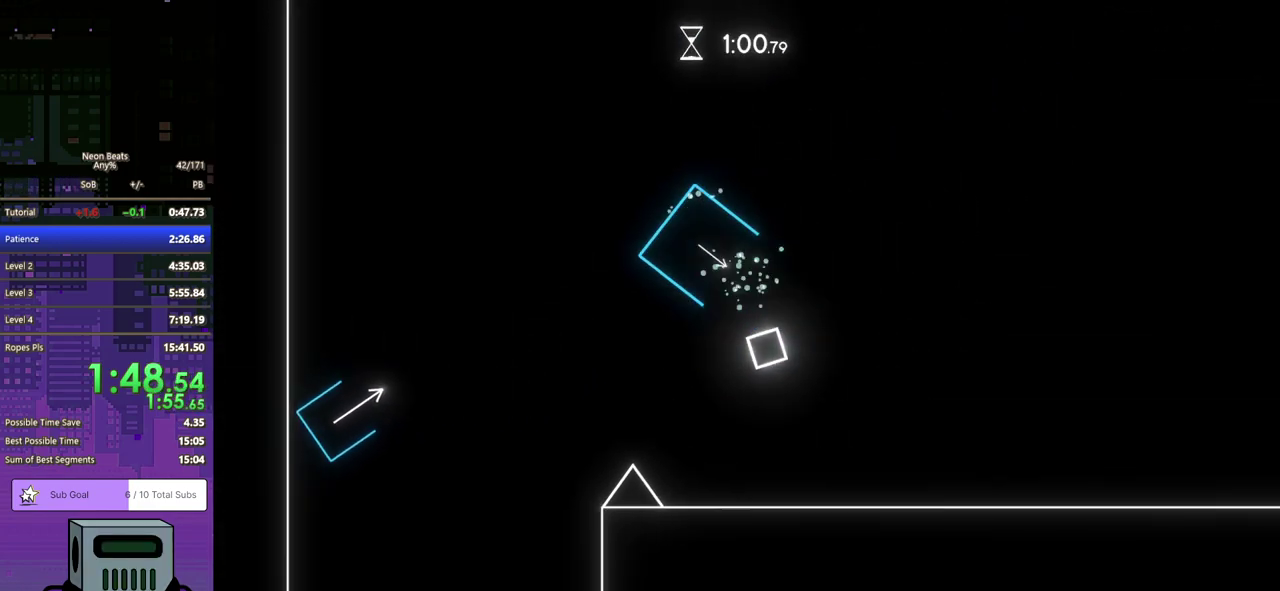
{"buttons": ["DPAD_DOWN", "DPAD_RIGHT"], "left_stick": "center", "events": []}
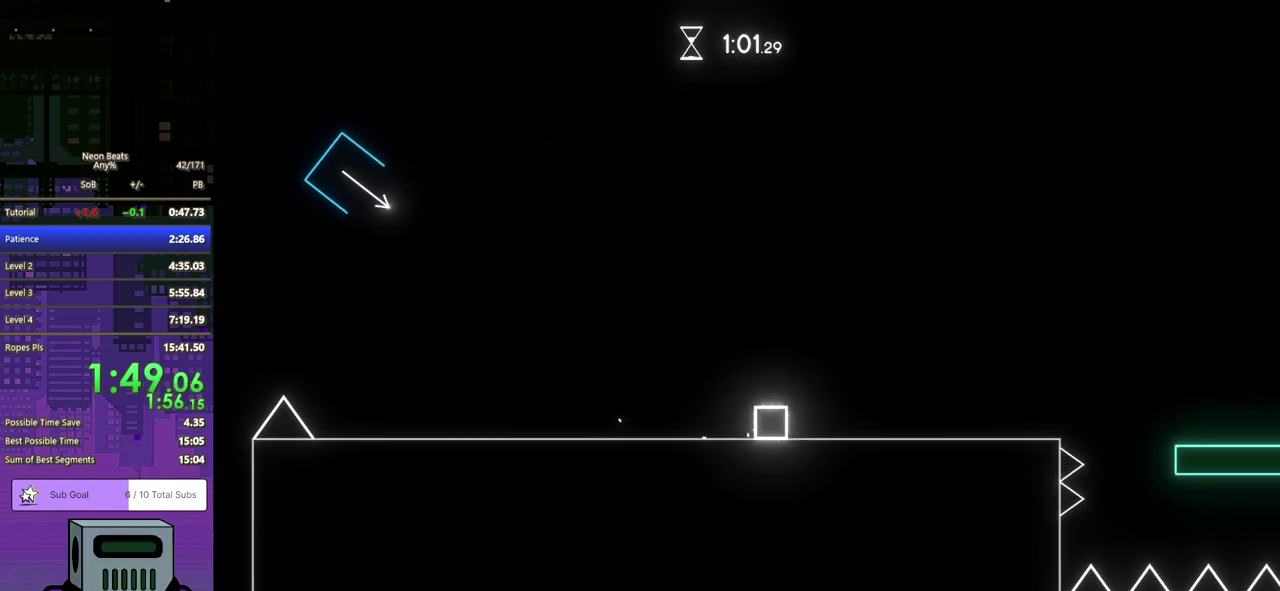
{"buttons": [], "left_stick": "center", "events": [[383, "DPAD_DOWN", "up"], [500, "DPAD_RIGHT", "up"]]}
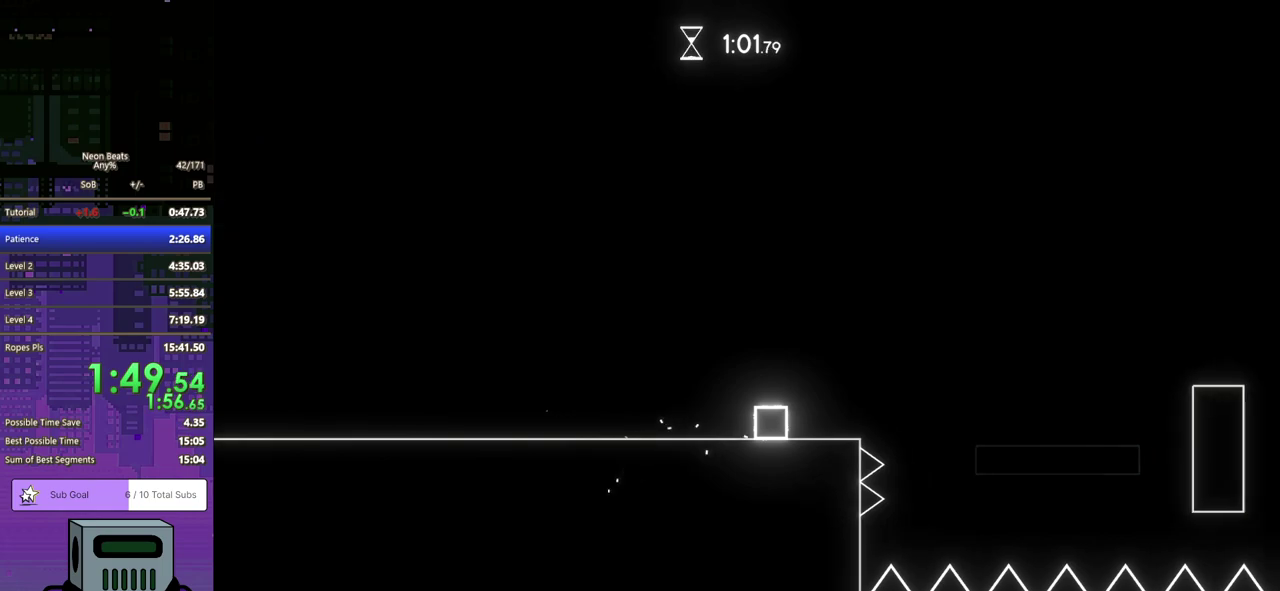
{"buttons": ["DPAD_DOWN", "DPAD_RIGHT"], "left_stick": "center", "events": [[233, "DPAD_RIGHT", "down"], [300, "DPAD_DOWN", "down"], [317, "CROSS", "down"], [417, "CROSS", "up"]]}
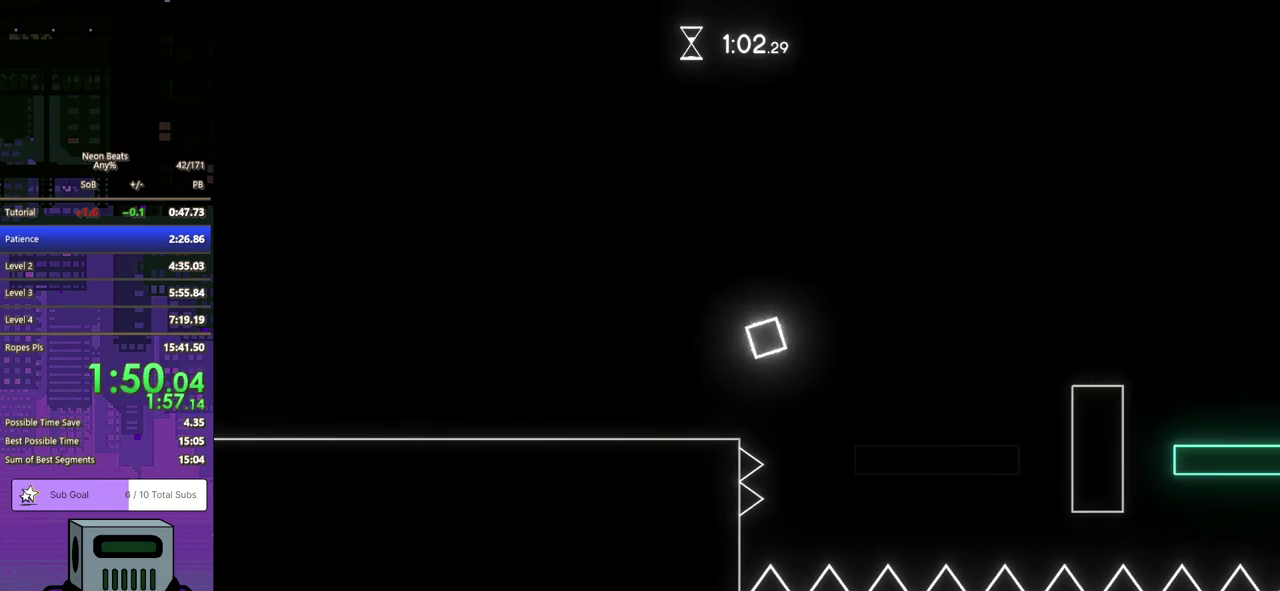
{"buttons": ["DPAD_RIGHT"], "left_stick": "center", "events": [[417, "DPAD_DOWN", "up"]]}
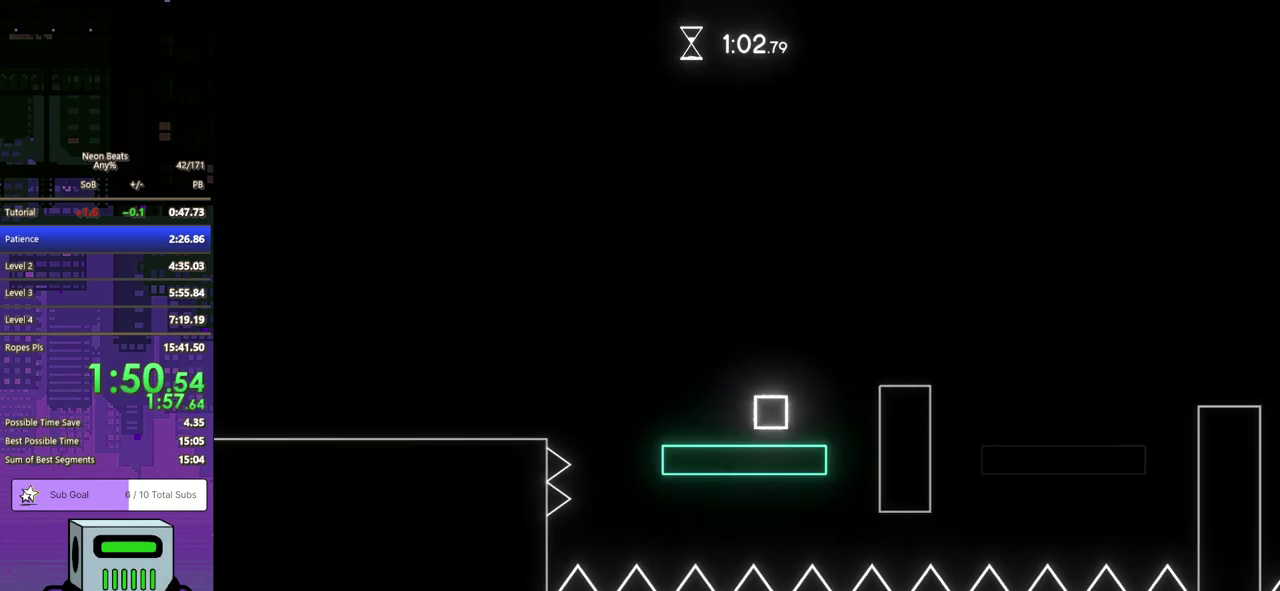
{"buttons": ["CROSS", "DPAD_DOWN", "DPAD_RIGHT"], "left_stick": "center", "events": [[17, "DPAD_DOWN", "down"], [117, "CROSS", "down"]]}
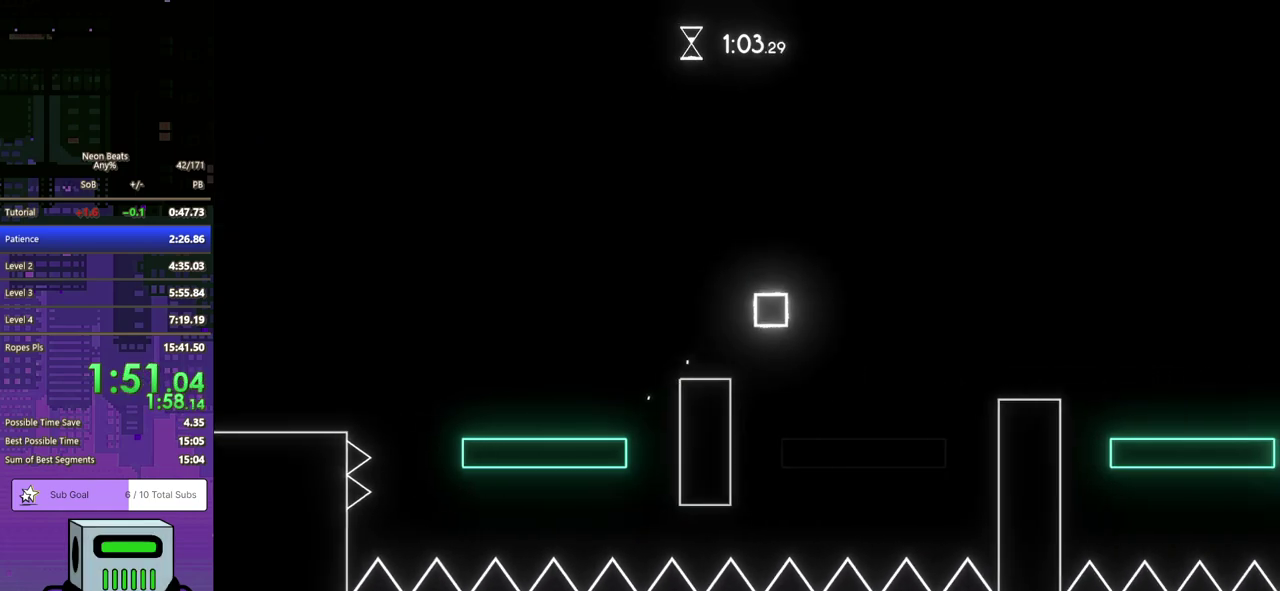
{"buttons": ["CROSS", "DPAD_DOWN", "DPAD_RIGHT"], "left_stick": "center", "events": [[33, "DPAD_DOWN", "up"], [67, "DPAD_RIGHT", "up"], [167, "CROSS", "up"], [183, "DPAD_RIGHT", "down"], [250, "DPAD_DOWN", "down"], [500, "CROSS", "down"]]}
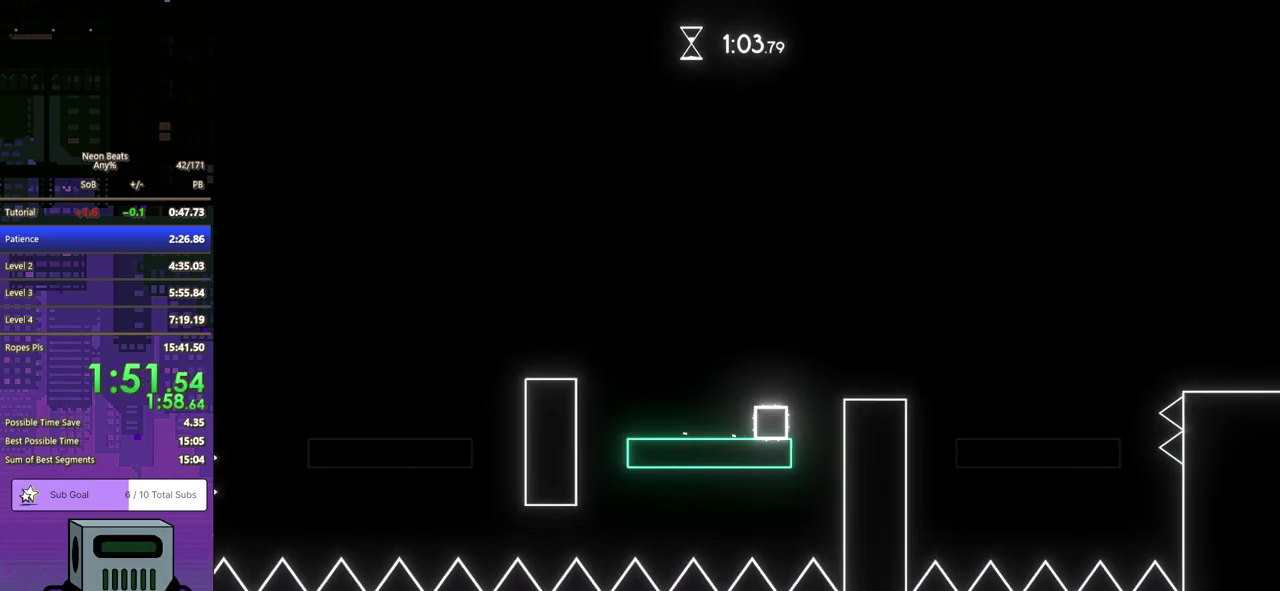
{"buttons": ["DPAD_DOWN", "DPAD_RIGHT"], "left_stick": "center", "events": [[350, "CROSS", "up"]]}
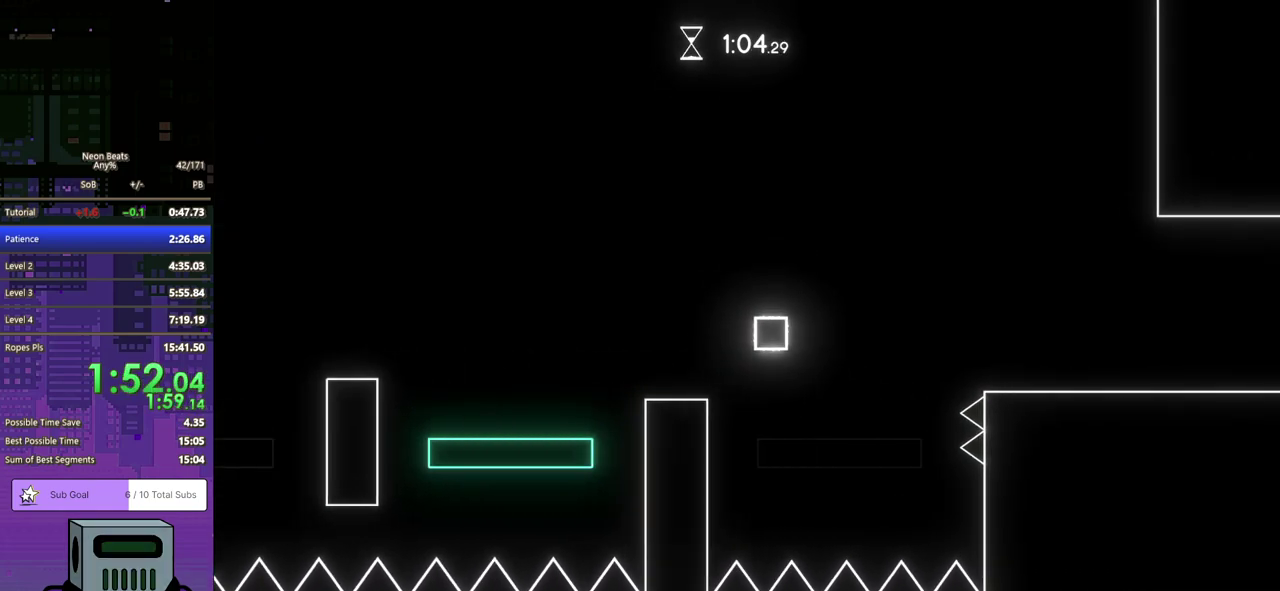
{"buttons": ["DPAD_DOWN", "DPAD_RIGHT"], "left_stick": "center", "events": [[50, "DPAD_DOWN", "up"], [217, "CROSS", "down"], [217, "DPAD_DOWN", "down"], [333, "CROSS", "up"]]}
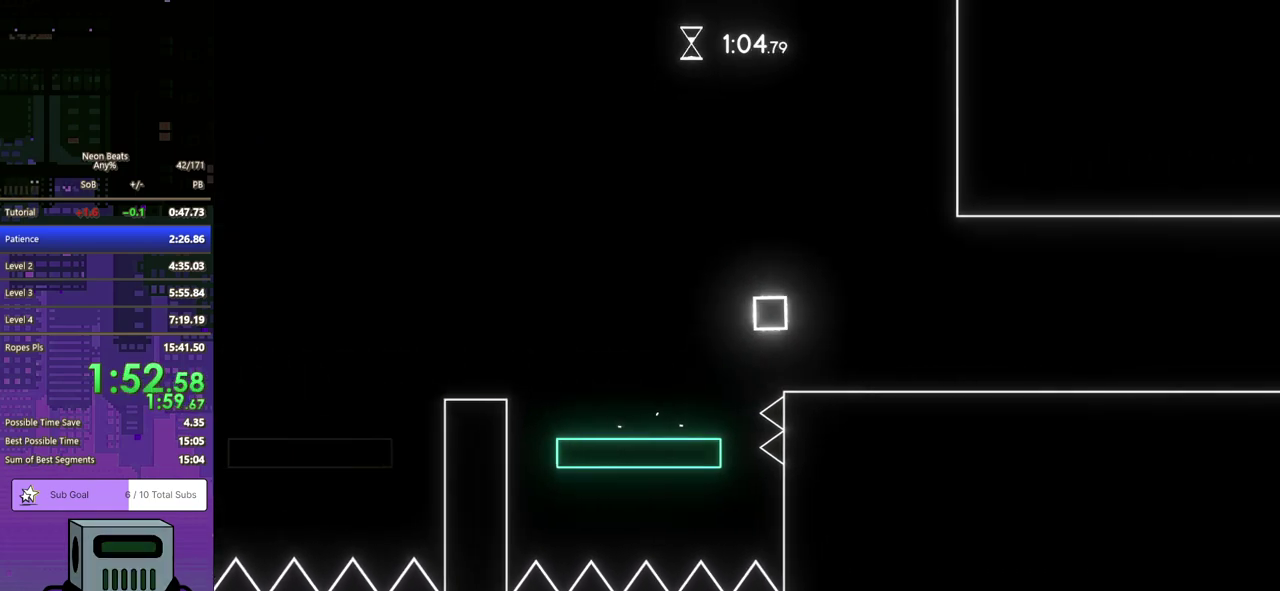
{"buttons": ["DPAD_RIGHT"], "left_stick": "center", "events": [[17, "DPAD_DOWN", "up"]]}
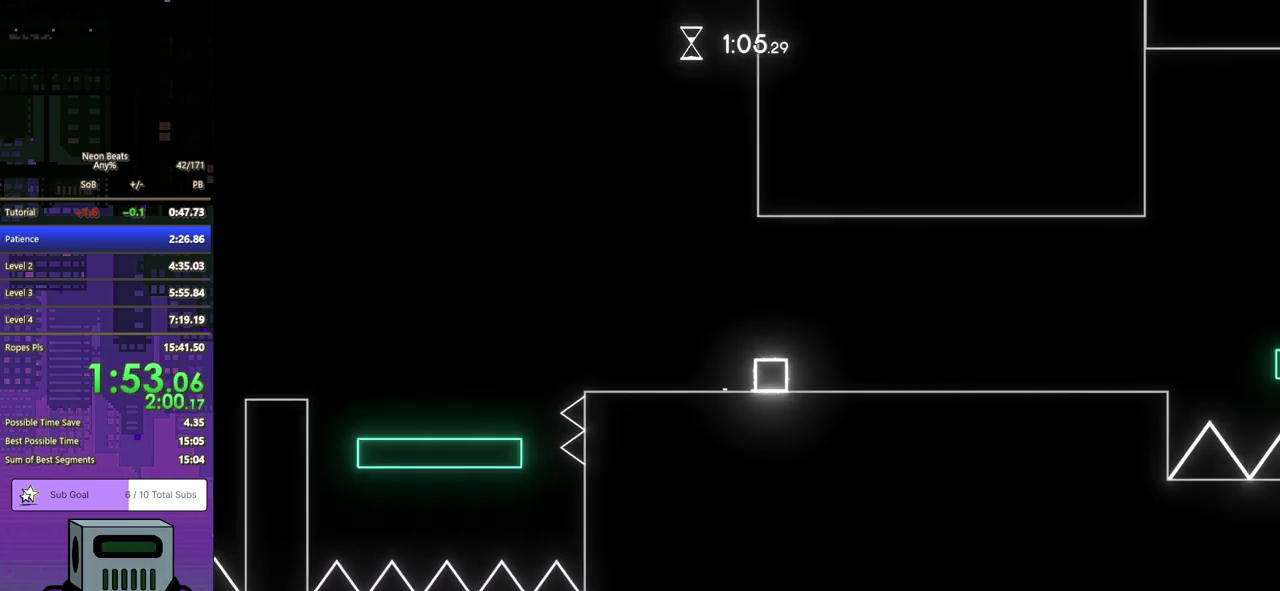
{"buttons": ["DPAD_RIGHT"], "left_stick": "center", "events": []}
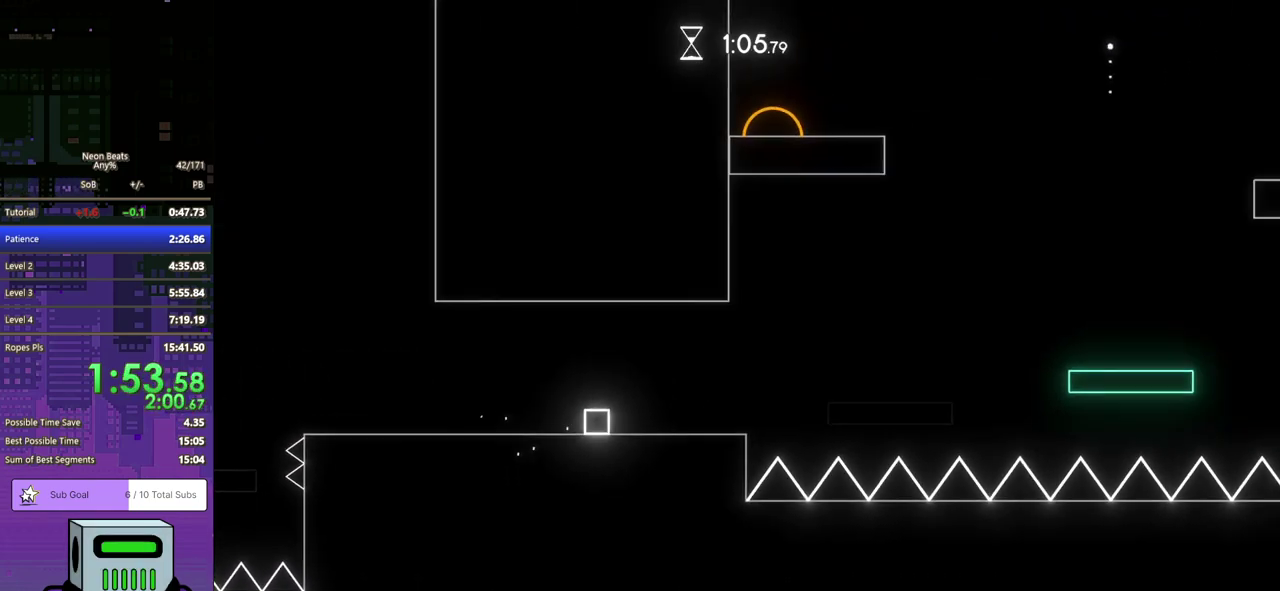
{"buttons": ["CROSS", "DPAD_DOWN", "DPAD_RIGHT"], "left_stick": "center", "events": [[333, "CROSS", "down"], [350, "DPAD_DOWN", "down"]]}
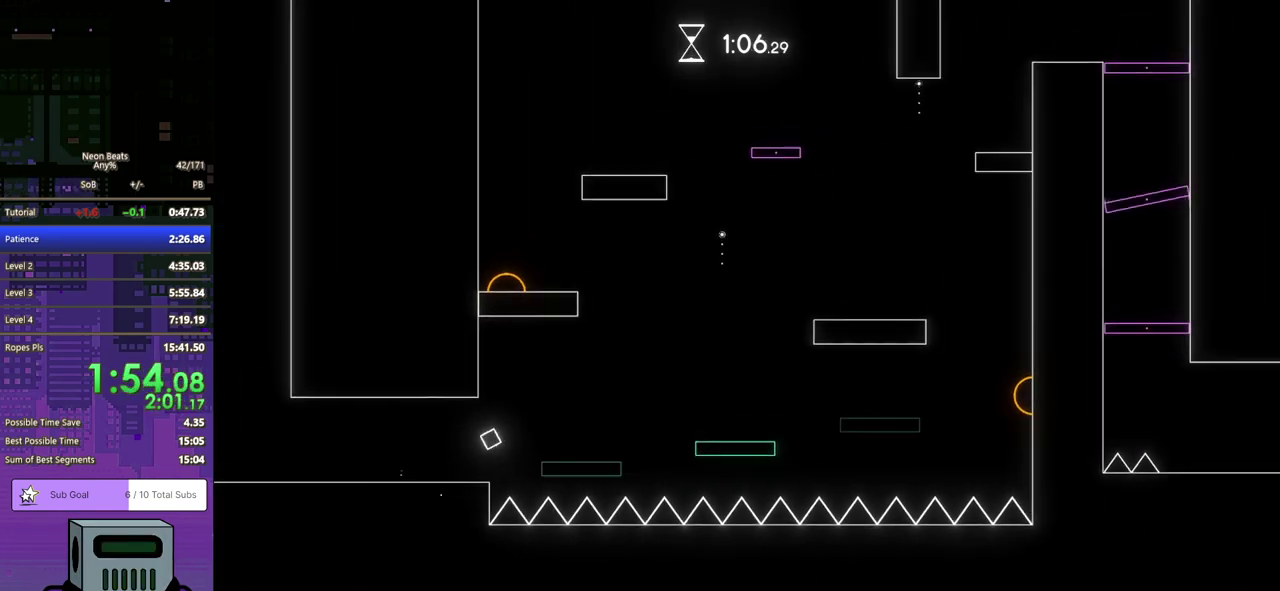
{"buttons": ["DPAD_RIGHT"], "left_stick": "center", "events": [[117, "DPAD_DOWN", "up"], [183, "CROSS", "up"]]}
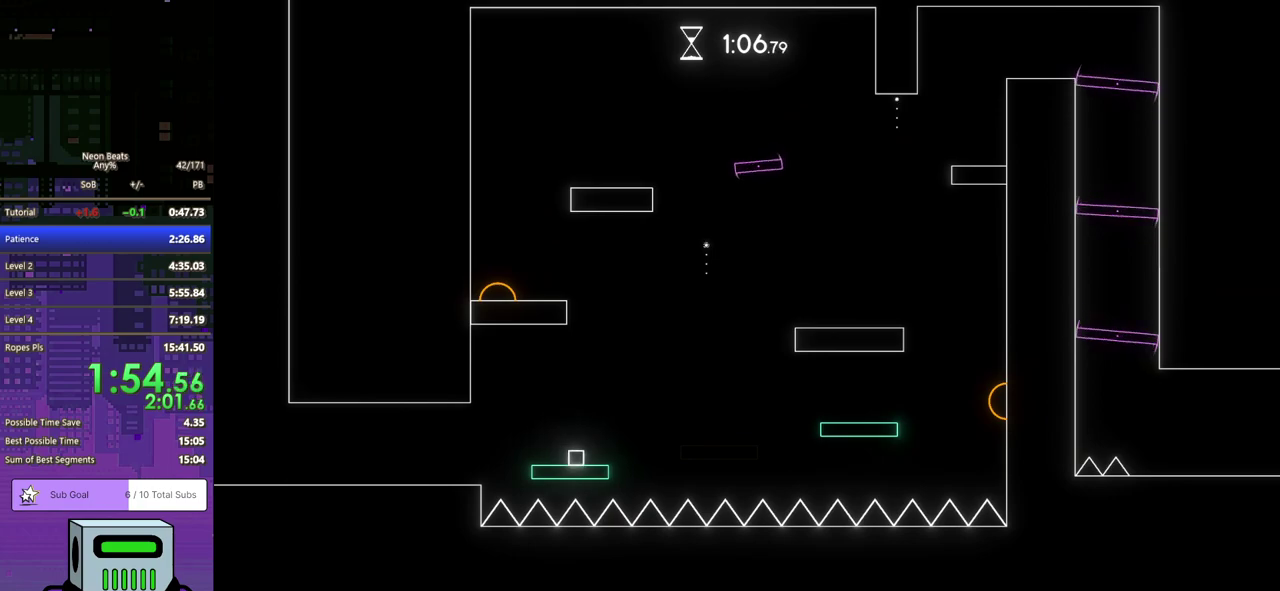
{"buttons": ["CROSS", "DPAD_DOWN", "DPAD_RIGHT"], "left_stick": "center", "events": [[167, "CROSS", "down"], [167, "DPAD_DOWN", "down"]]}
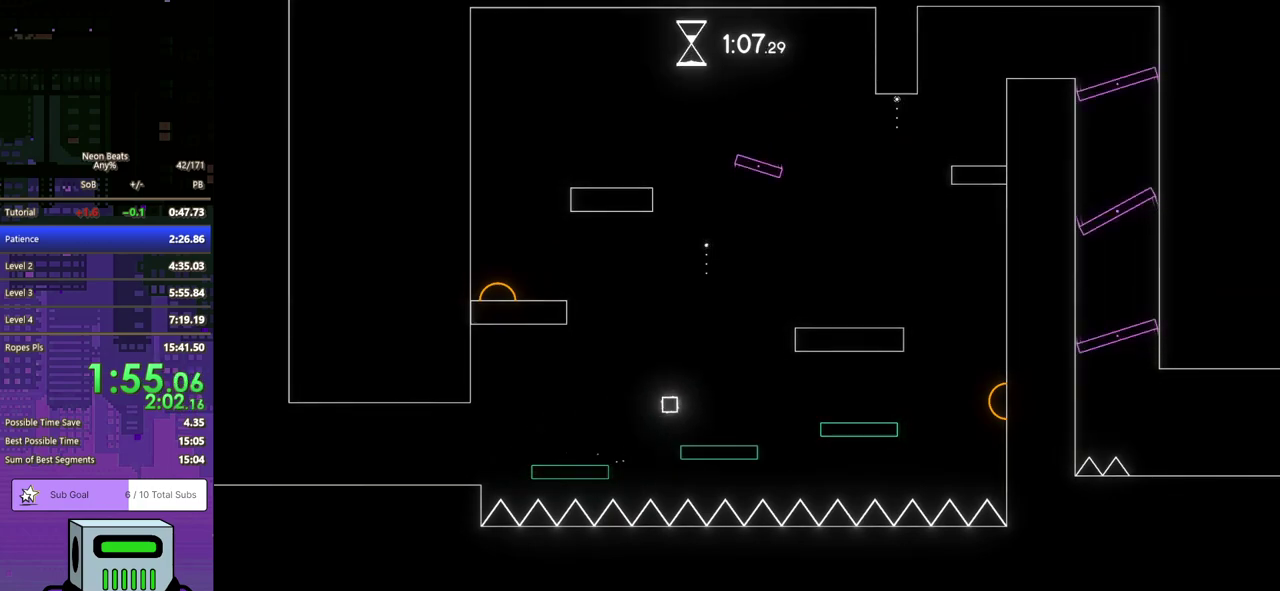
{"buttons": ["CROSS", "DPAD_DOWN", "DPAD_RIGHT"], "left_stick": "center", "events": [[67, "CROSS", "up"], [133, "DPAD_DOWN", "up"], [417, "DPAD_DOWN", "down"], [450, "CROSS", "down"]]}
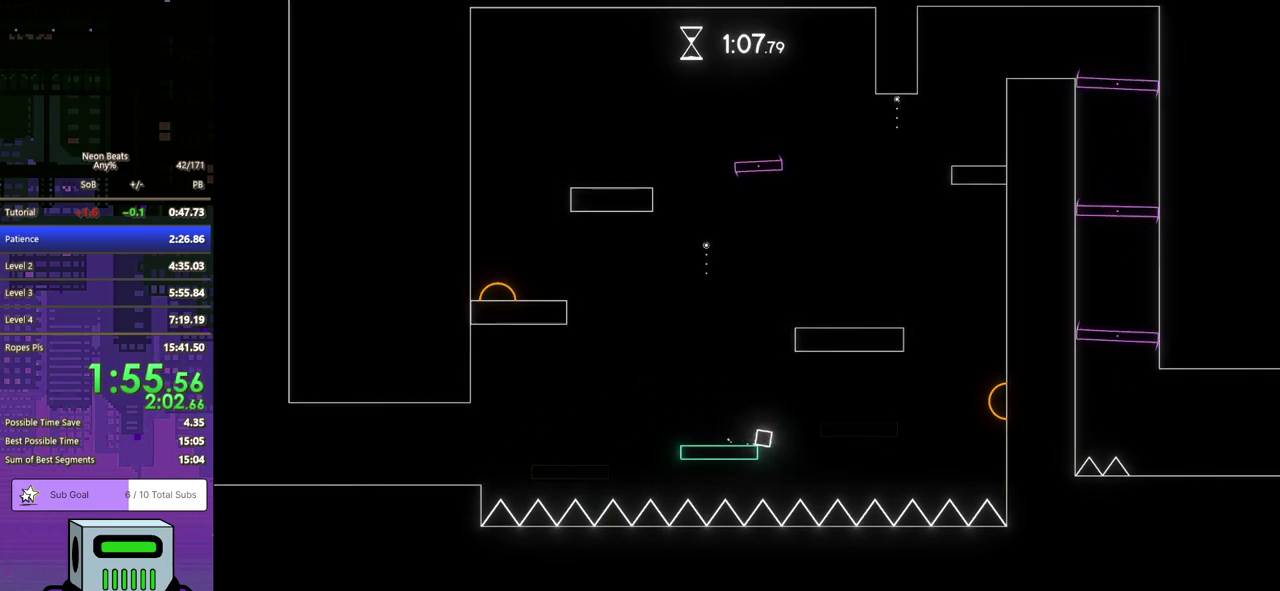
{"buttons": ["DPAD_DOWN", "DPAD_RIGHT"], "left_stick": "center", "events": [[467, "CROSS", "up"]]}
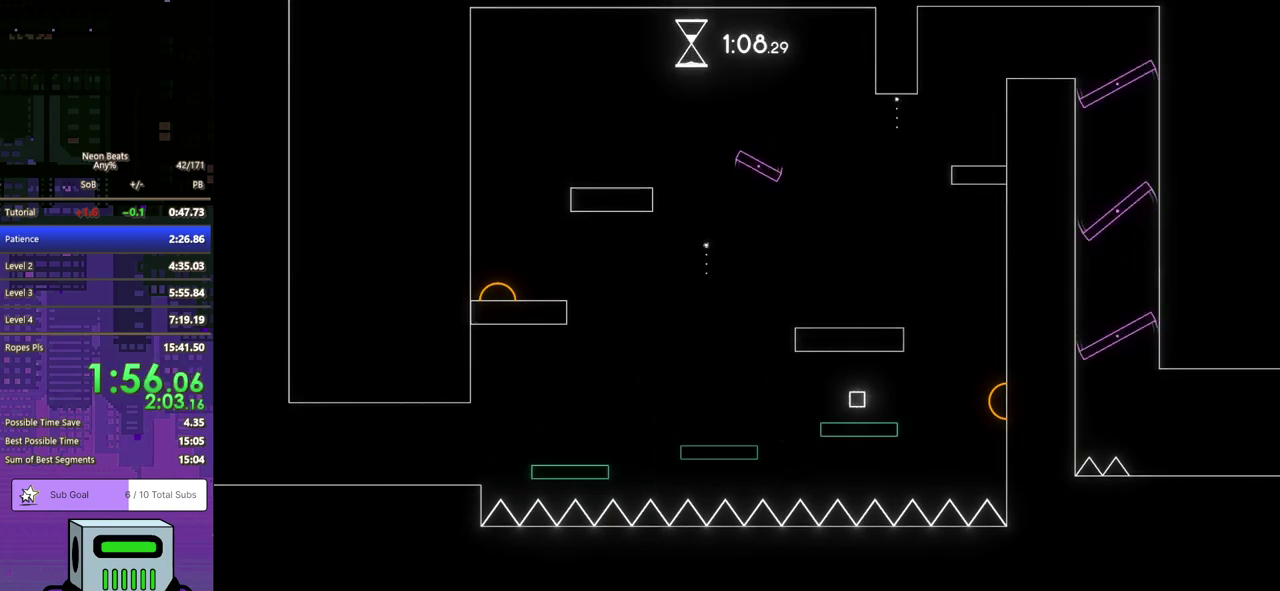
{"buttons": ["DPAD_DOWN", "DPAD_RIGHT"], "left_stick": "center", "events": [[200, "CROSS", "down"], [500, "CROSS", "up"]]}